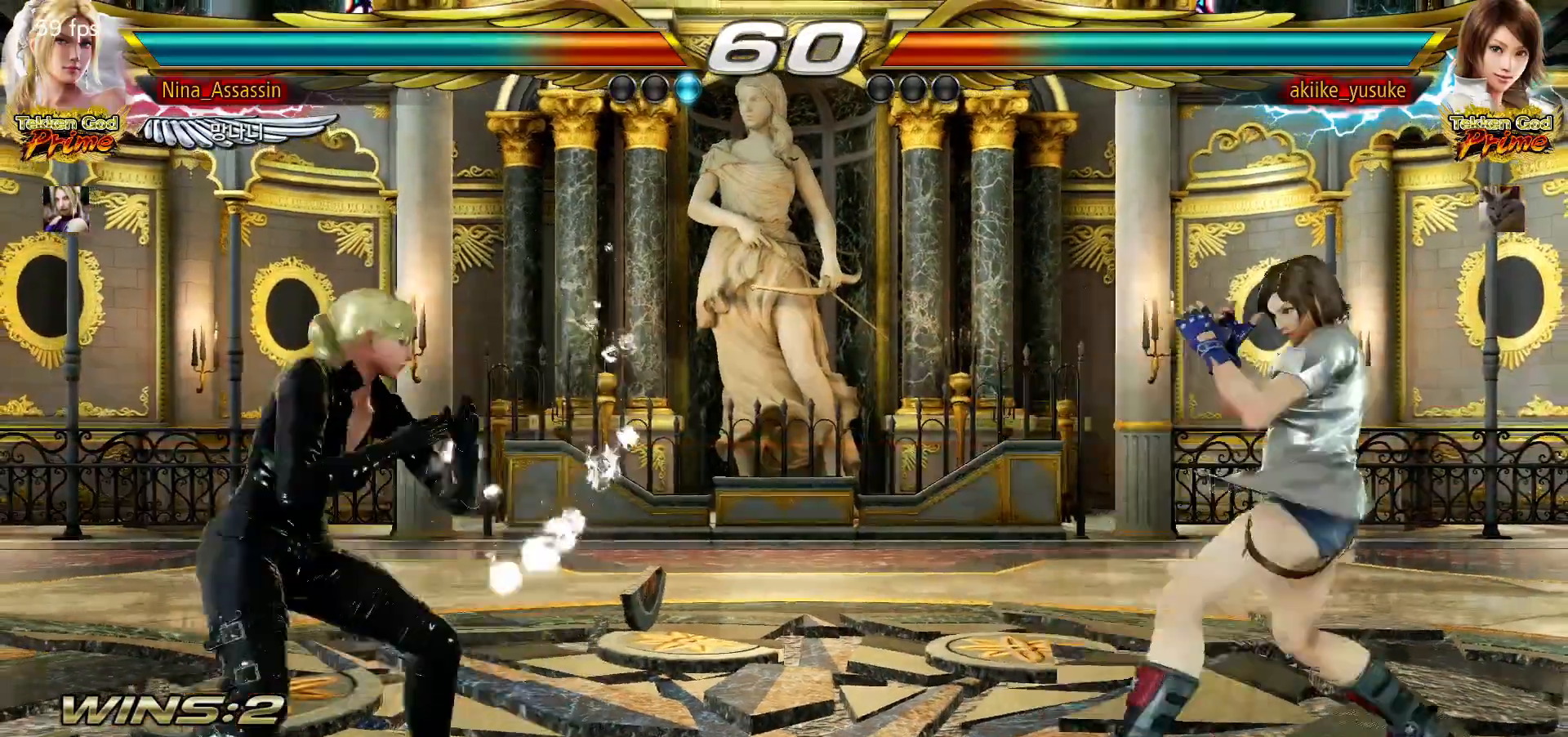
Gameplay with a controller (arcade stick); each line is a JSON object with the inputs held at the frame after it (dt_ms = milliseconds from this image to that frame). "events" lists button and stick changes between this image and that frame as [ms after this image, input, new state], when the widget could be followed in between. Not read: L3 R3.
{"dt_ms": 500, "buttons": [], "left_stick": "right", "events": [[67, "left_stick", "center"], [133, "left_stick", "left"], [267, "left_stick", "center"], [367, "left_stick", "right"], [417, "left_stick", "center"], [483, "left_stick", "right"]]}
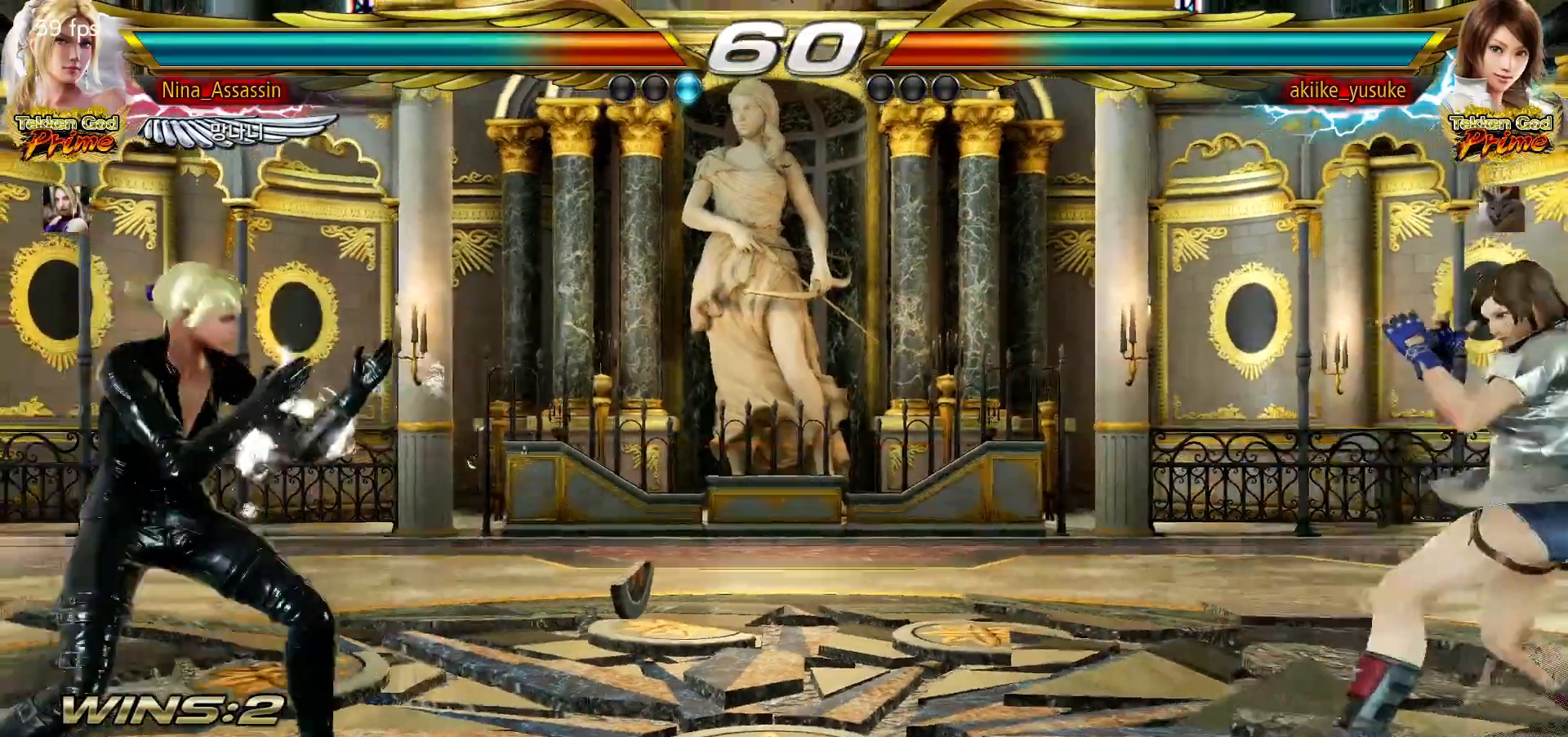
{"dt_ms": 500, "buttons": [], "left_stick": "center"}
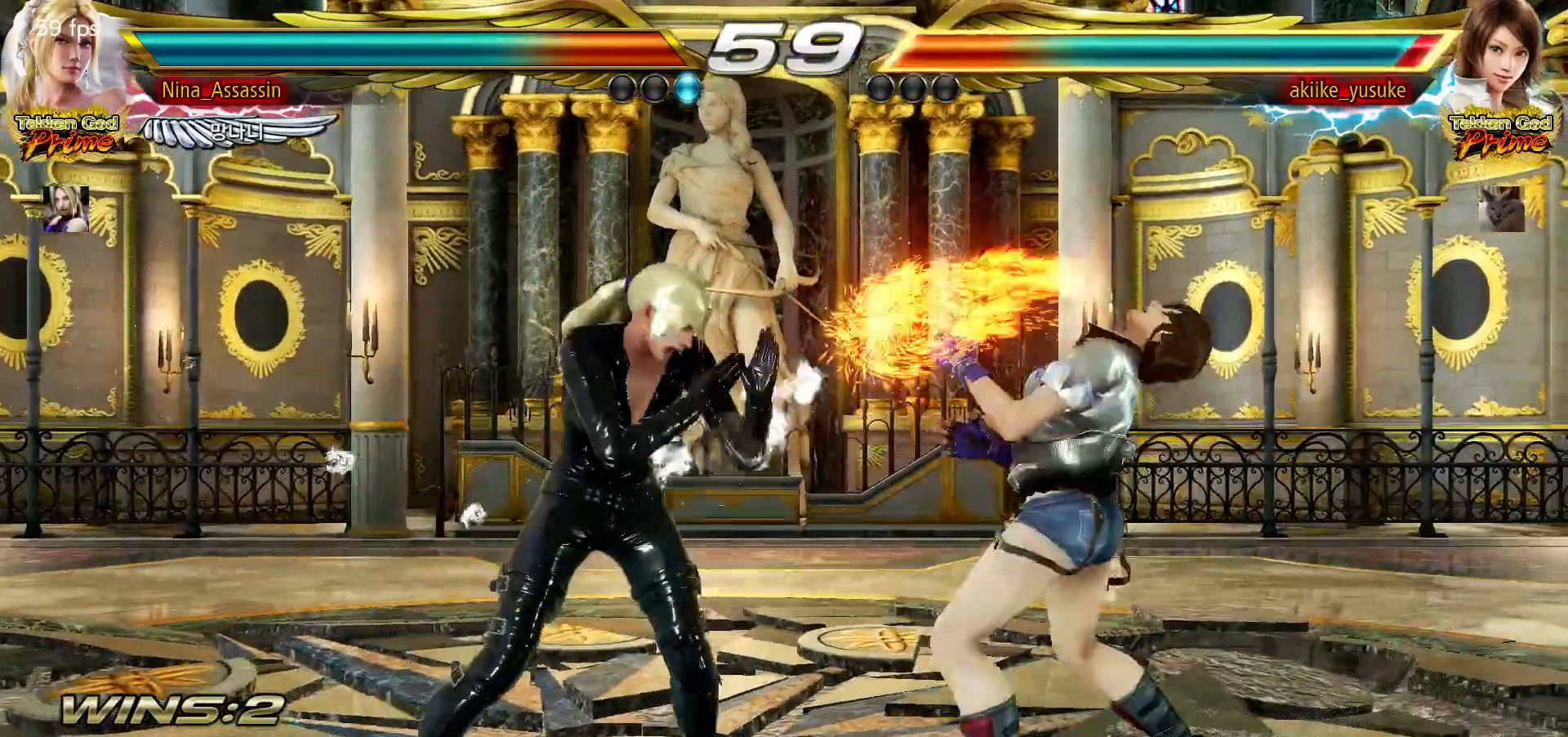
{"dt_ms": 500, "buttons": [], "left_stick": "center", "events": [[100, "CIRCLE", "down"], [117, "CIRCLE", "up"], [167, "CIRCLE", "down"], [200, "CIRCLE", "up"]]}
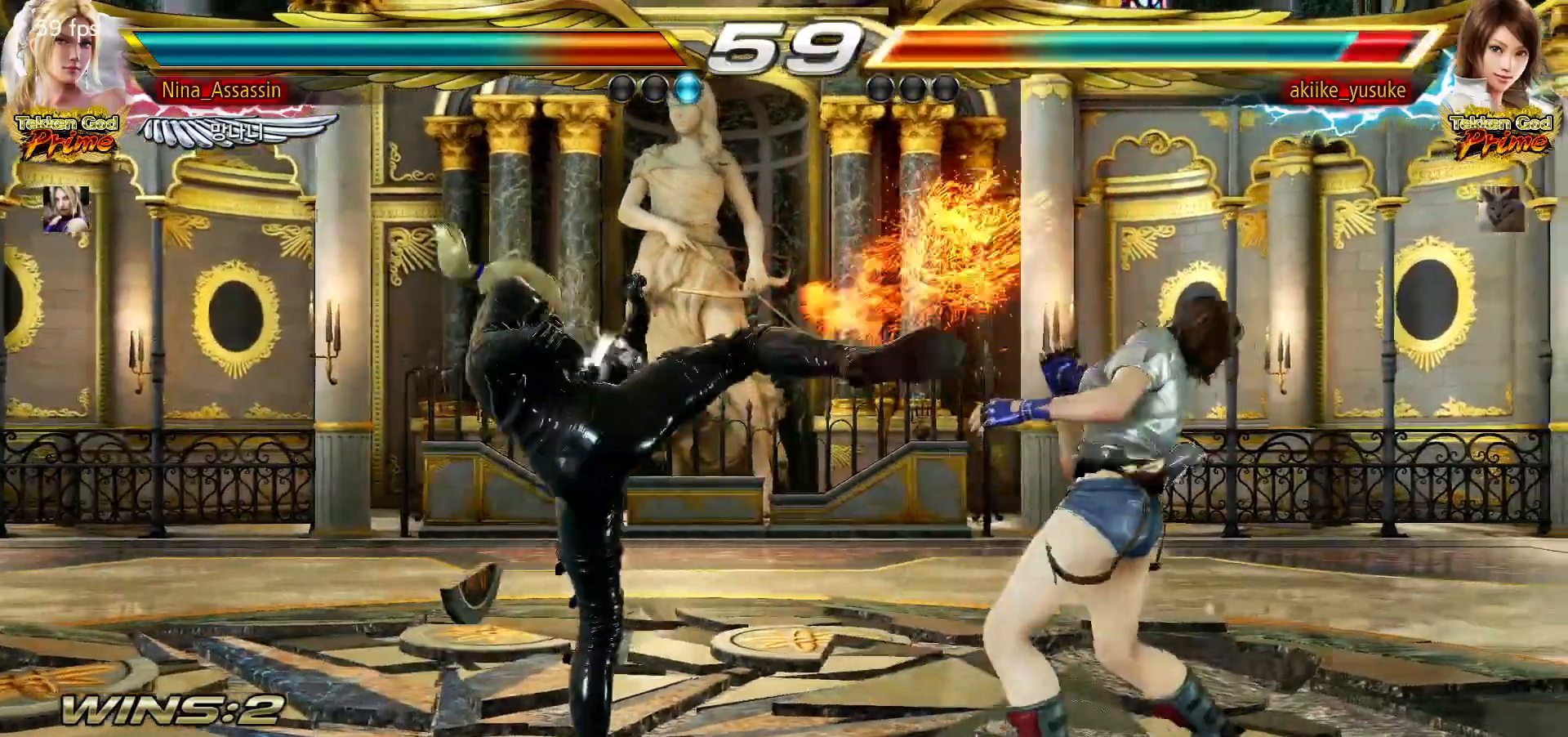
{"dt_ms": 1000, "buttons": [], "left_stick": "right", "events": [[200, "left_stick", "left"], [267, "left_stick", "center"], [317, "left_stick", "left"], [583, "left_stick", "center"], [633, "left_stick", "left"], [767, "left_stick", "center"], [833, "left_stick", "right"], [883, "left_stick", "center"], [950, "left_stick", "right"]]}
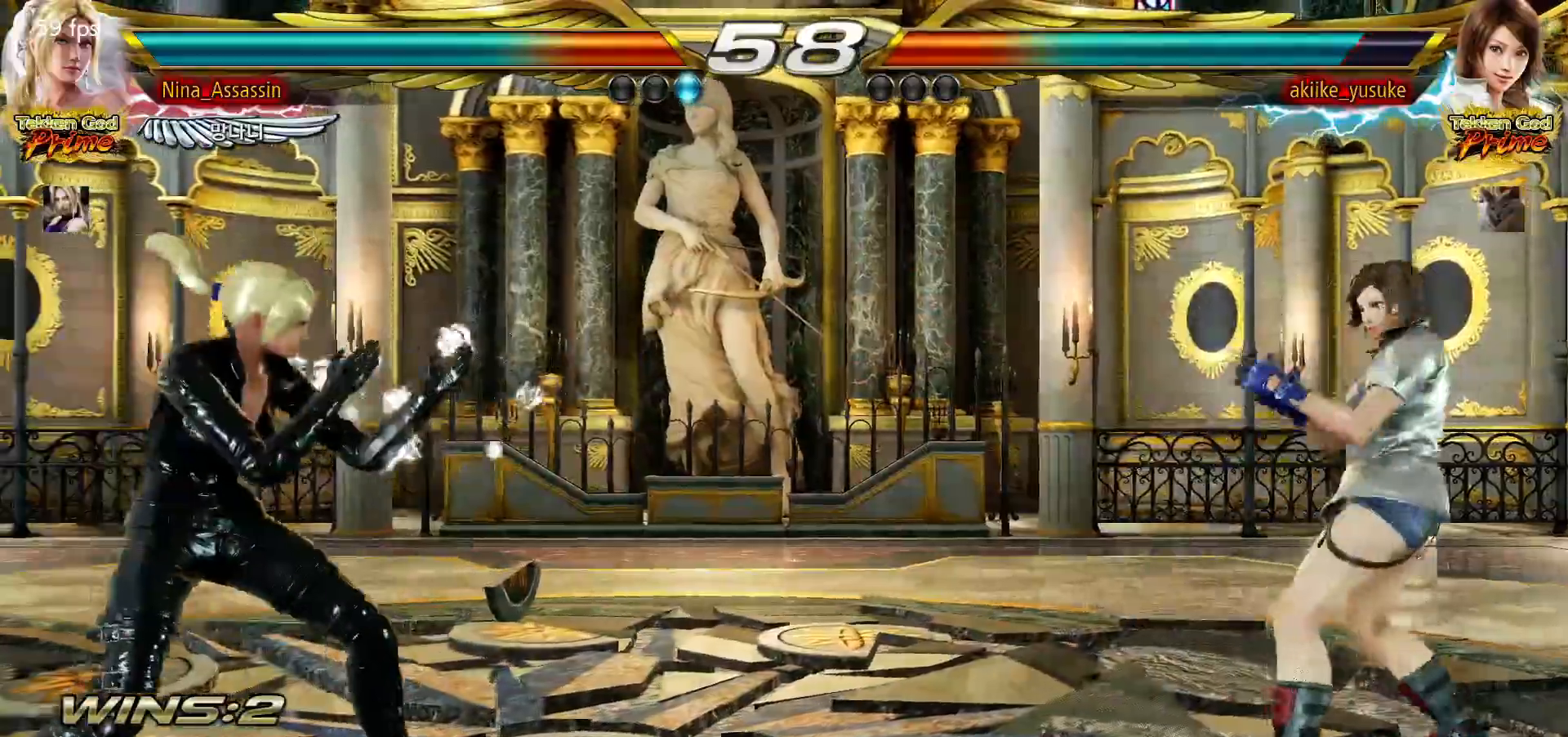
{"dt_ms": 500, "buttons": [], "left_stick": "center", "events": [[183, "left_stick", "center"], [233, "left_stick", "left"], [283, "left_stick", "center"], [367, "left_stick", "left"], [500, "left_stick", "center"]]}
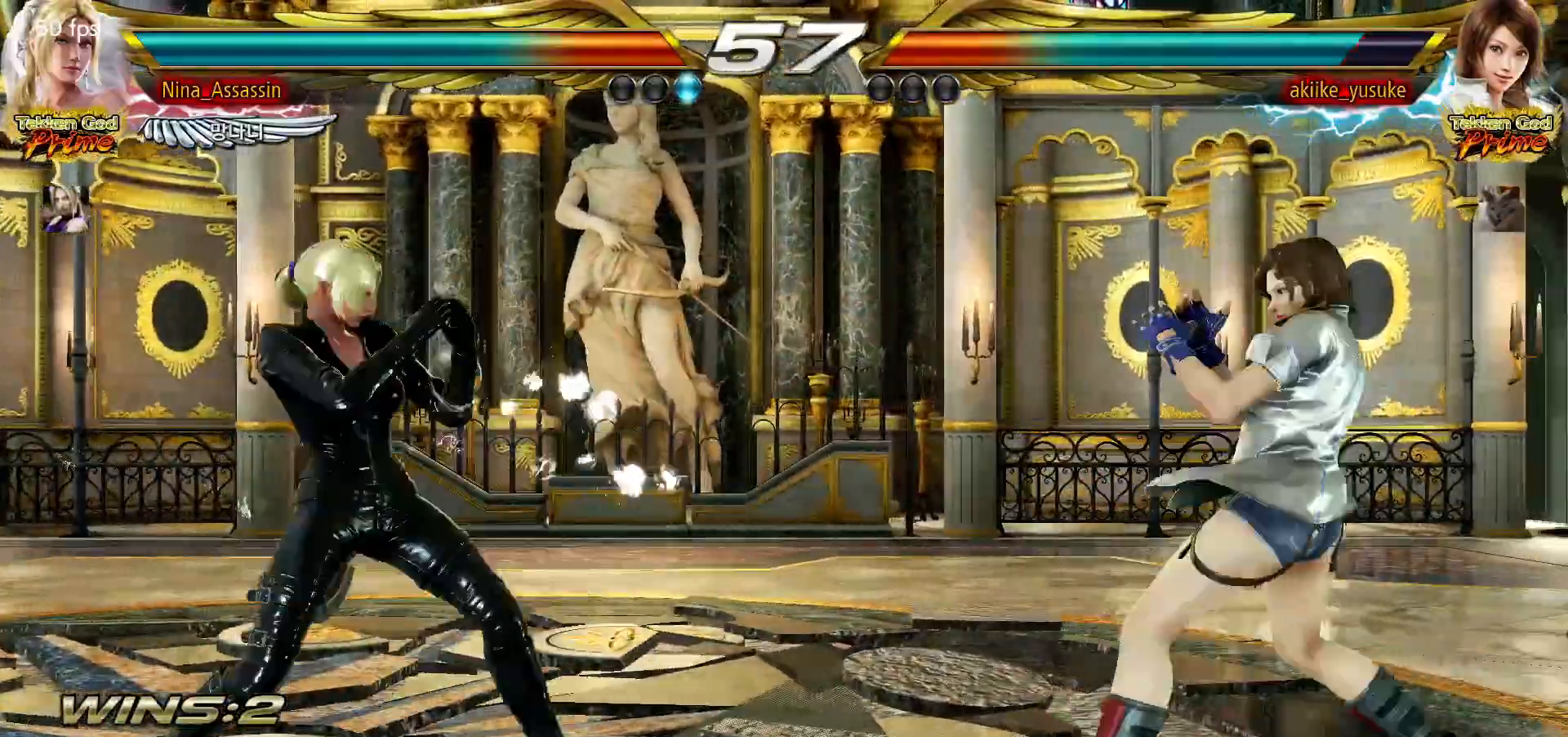
{"dt_ms": 500, "buttons": [], "left_stick": "left", "events": [[17, "left_stick", "down"], [67, "left_stick", "center"], [200, "left_stick", "down"], [283, "left_stick", "left"], [400, "left_stick", "center"], [483, "left_stick", "left"]]}
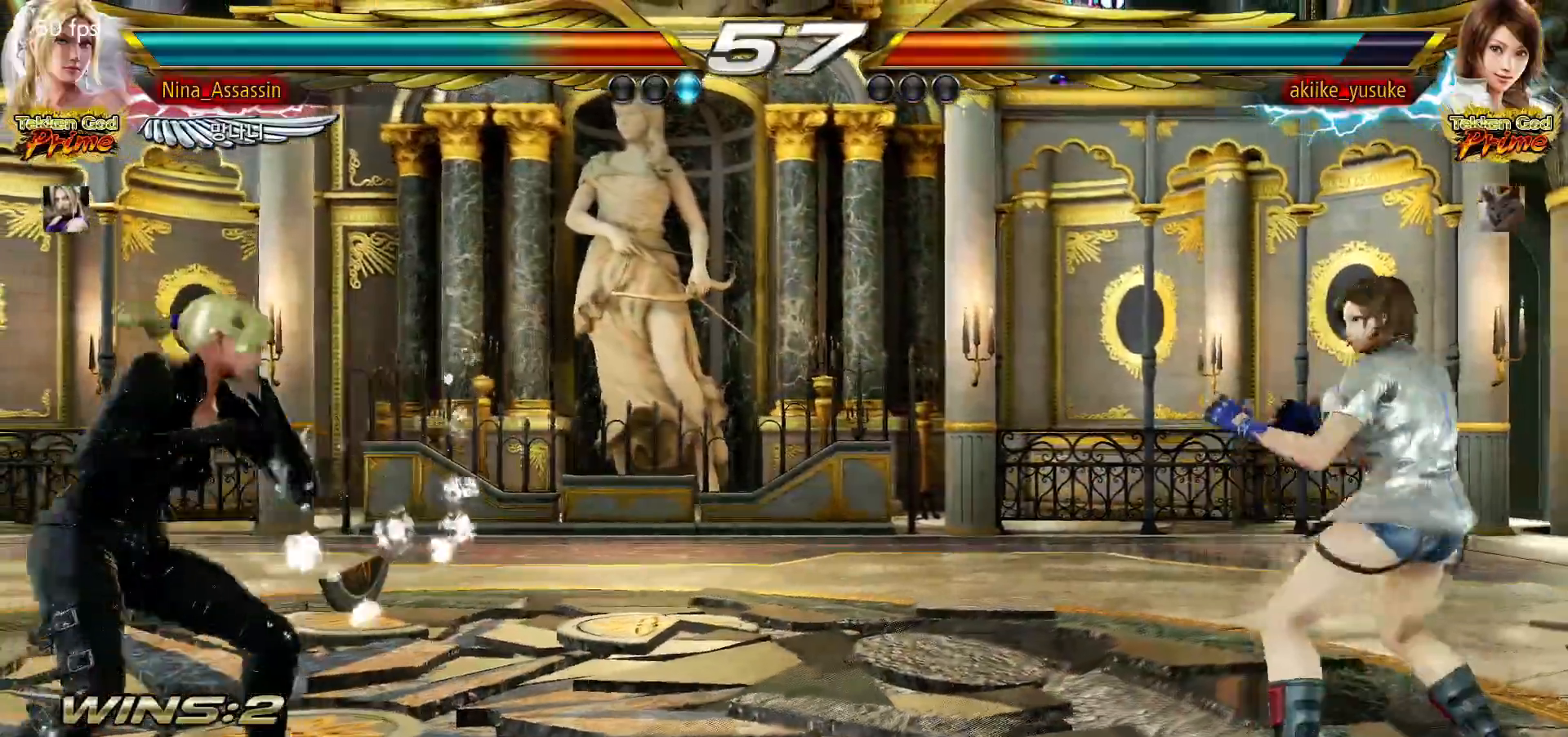
{"dt_ms": 500, "buttons": ["TRIANGLE"], "left_stick": "down-left"}
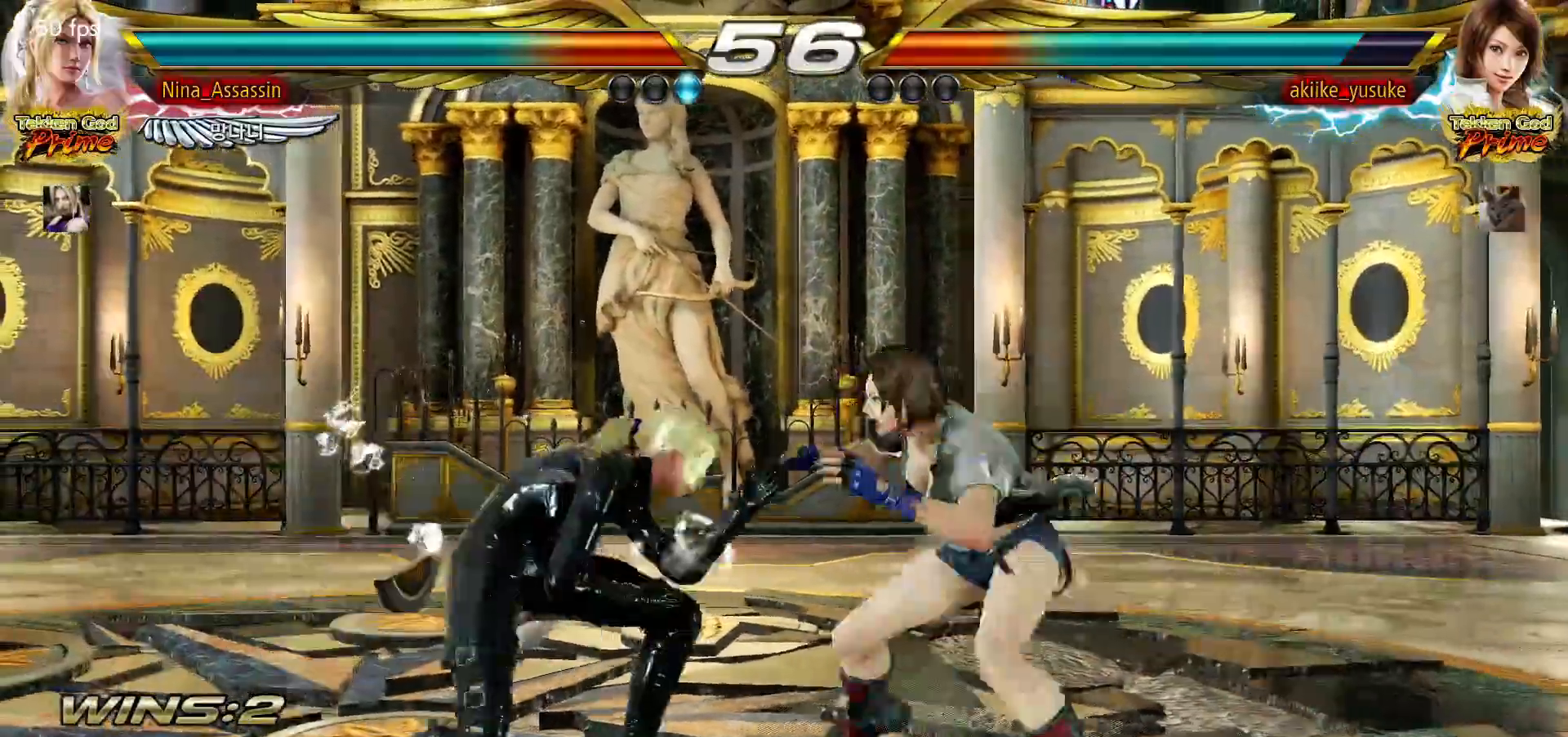
{"dt_ms": 1000, "buttons": ["TRIANGLE"], "left_stick": "center"}
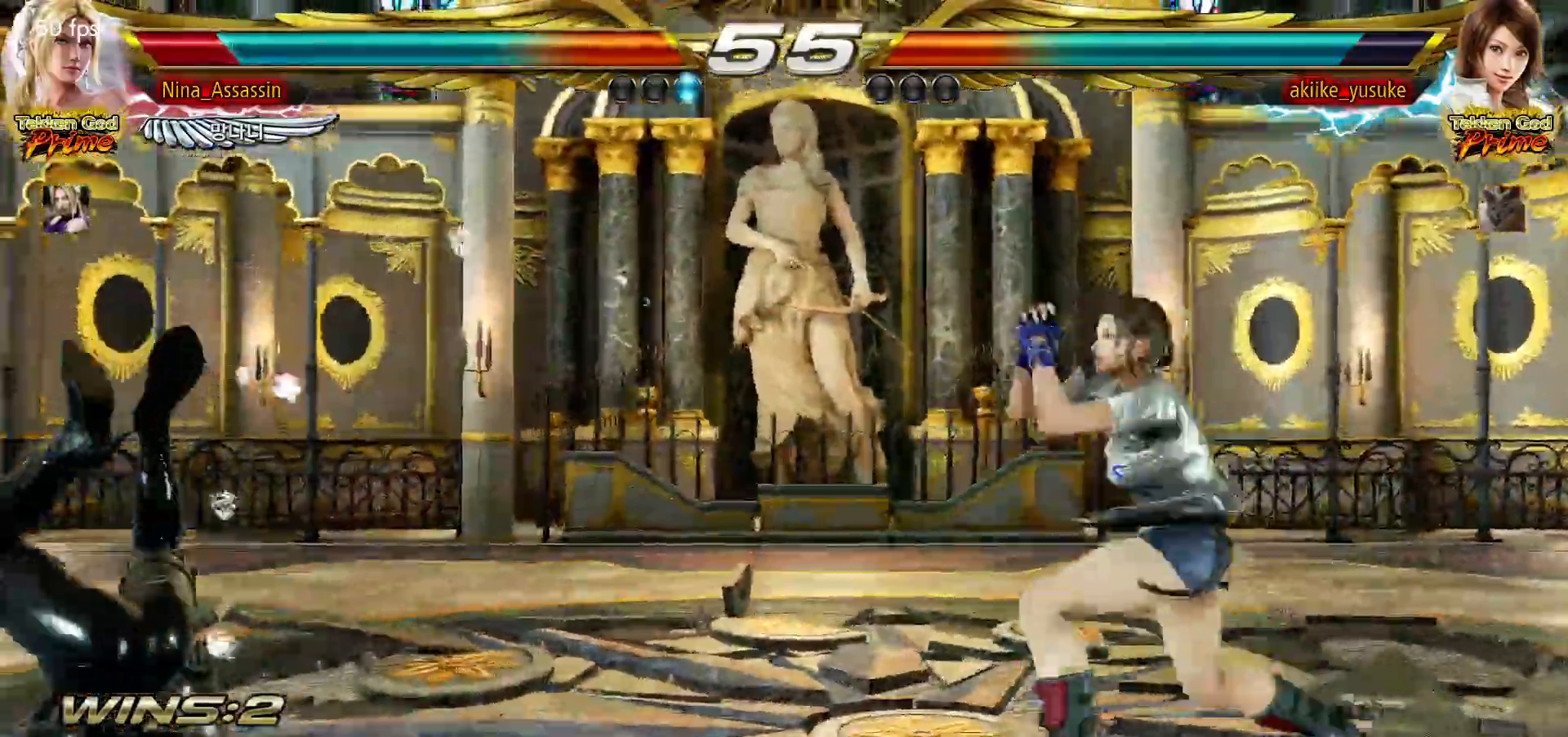
{"dt_ms": 500, "buttons": [], "left_stick": "center", "events": [[17, "TRIANGLE", "up"], [50, "SQUARE", "down"], [83, "SQUARE", "up"], [133, "TRIANGLE", "down"], [183, "TRIANGLE", "up"], [233, "SQUARE", "down"], [283, "SQUARE", "up"], [333, "TRIANGLE", "down"], [383, "TRIANGLE", "up"], [417, "SQUARE", "down"], [467, "SQUARE", "up"]]}
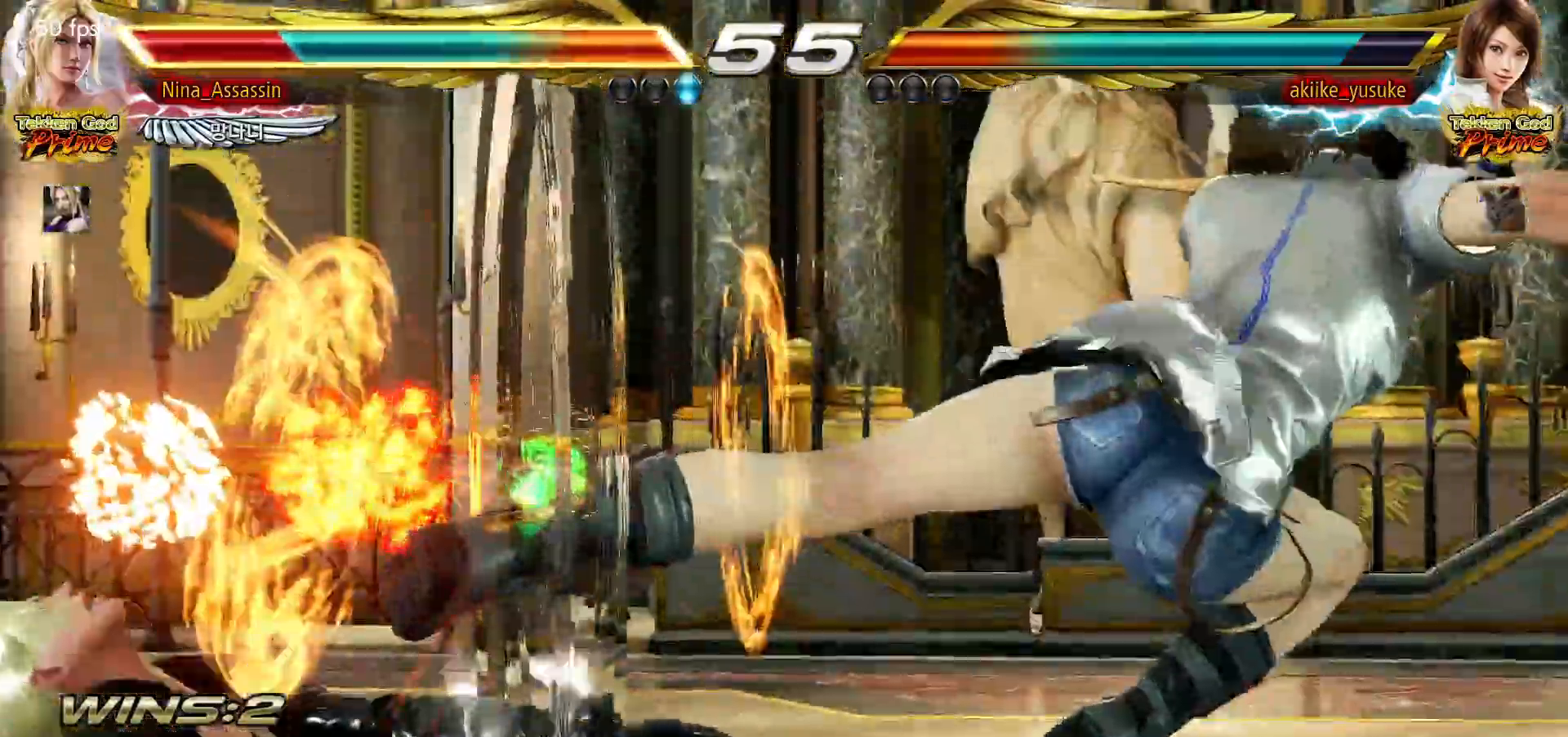
{"dt_ms": 500, "buttons": ["SQUARE"], "left_stick": "center", "events": [[17, "TRIANGLE", "down"], [67, "TRIANGLE", "up"], [100, "SQUARE", "down"], [150, "SQUARE", "up"], [200, "TRIANGLE", "down"], [267, "TRIANGLE", "up"], [300, "SQUARE", "down"], [333, "SQUARE", "up"], [400, "TRIANGLE", "down"], [450, "TRIANGLE", "up"], [483, "SQUARE", "down"]]}
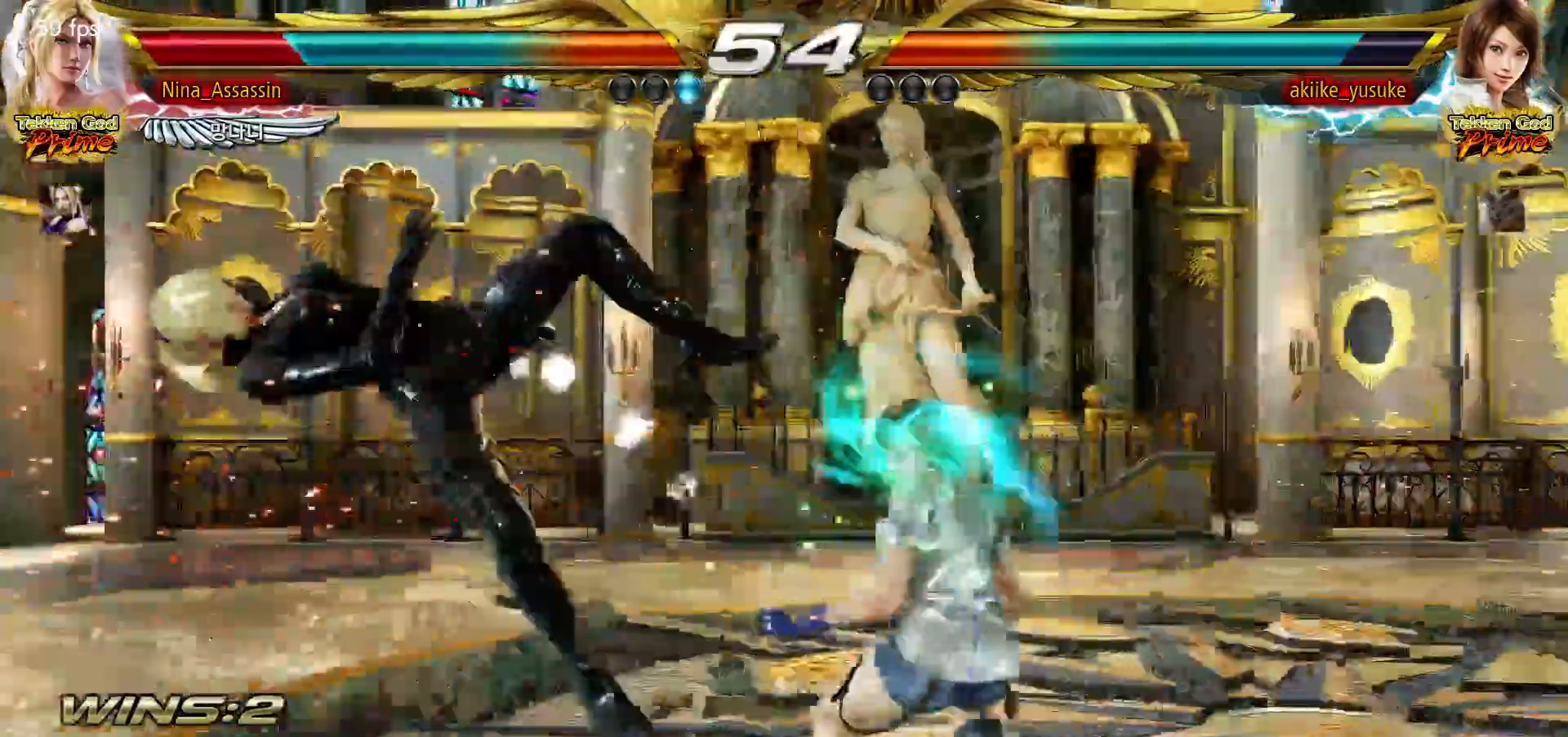
{"dt_ms": 500, "buttons": ["TRIANGLE"], "left_stick": "center", "events": [[33, "SQUARE", "up"], [83, "TRIANGLE", "down"], [133, "TRIANGLE", "up"], [183, "SQUARE", "down"], [233, "SQUARE", "up"], [283, "TRIANGLE", "down"], [333, "TRIANGLE", "up"], [383, "SQUARE", "down"], [433, "SQUARE", "up"], [483, "TRIANGLE", "down"]]}
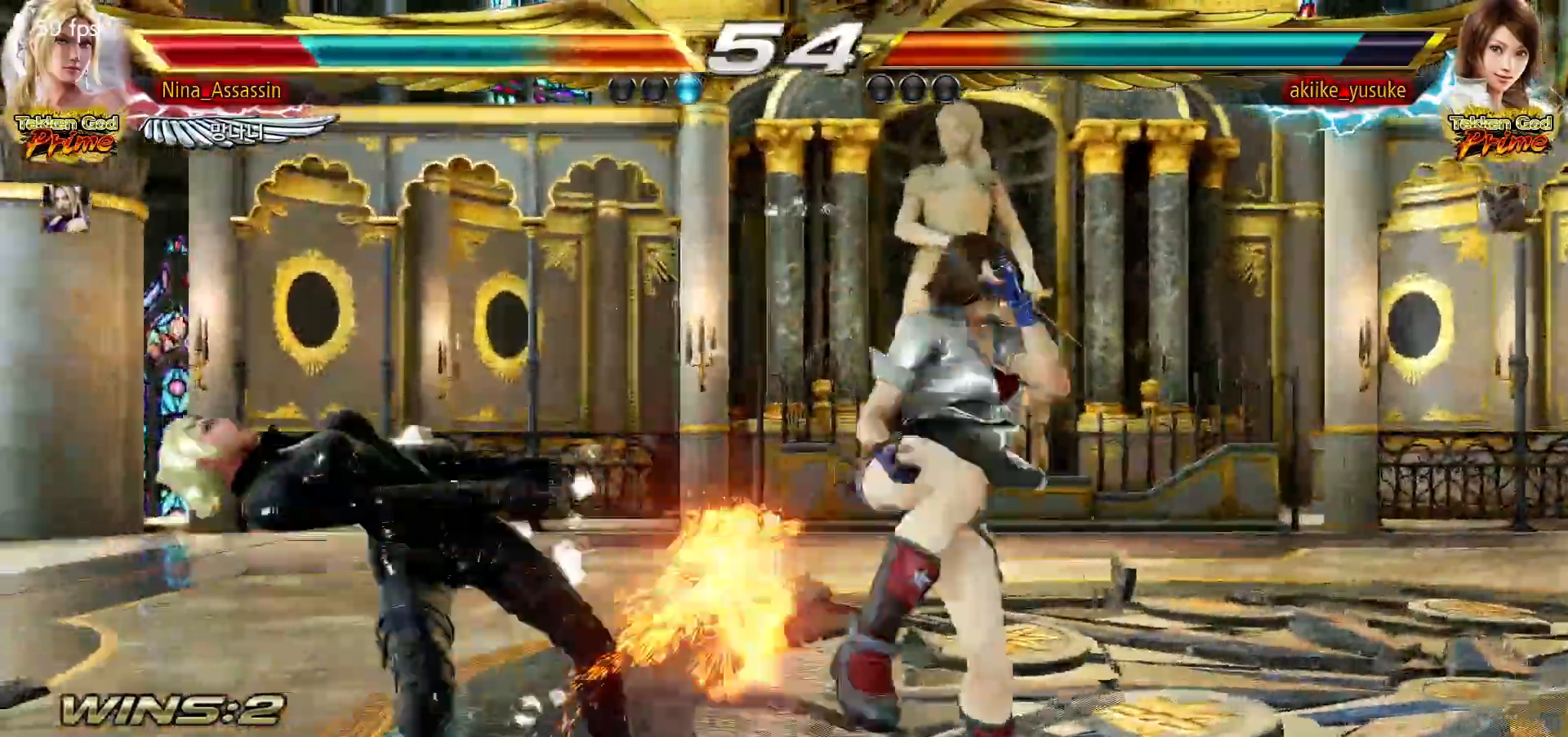
{"dt_ms": 500, "buttons": [], "left_stick": "center", "events": [[33, "TRIANGLE", "up"], [67, "SQUARE", "down"], [117, "SQUARE", "up"], [167, "TRIANGLE", "down"], [217, "TRIANGLE", "up"], [267, "SQUARE", "down"], [300, "SQUARE", "up"], [367, "TRIANGLE", "down"], [400, "TRIANGLE", "up"], [450, "SQUARE", "down"], [500, "SQUARE", "up"]]}
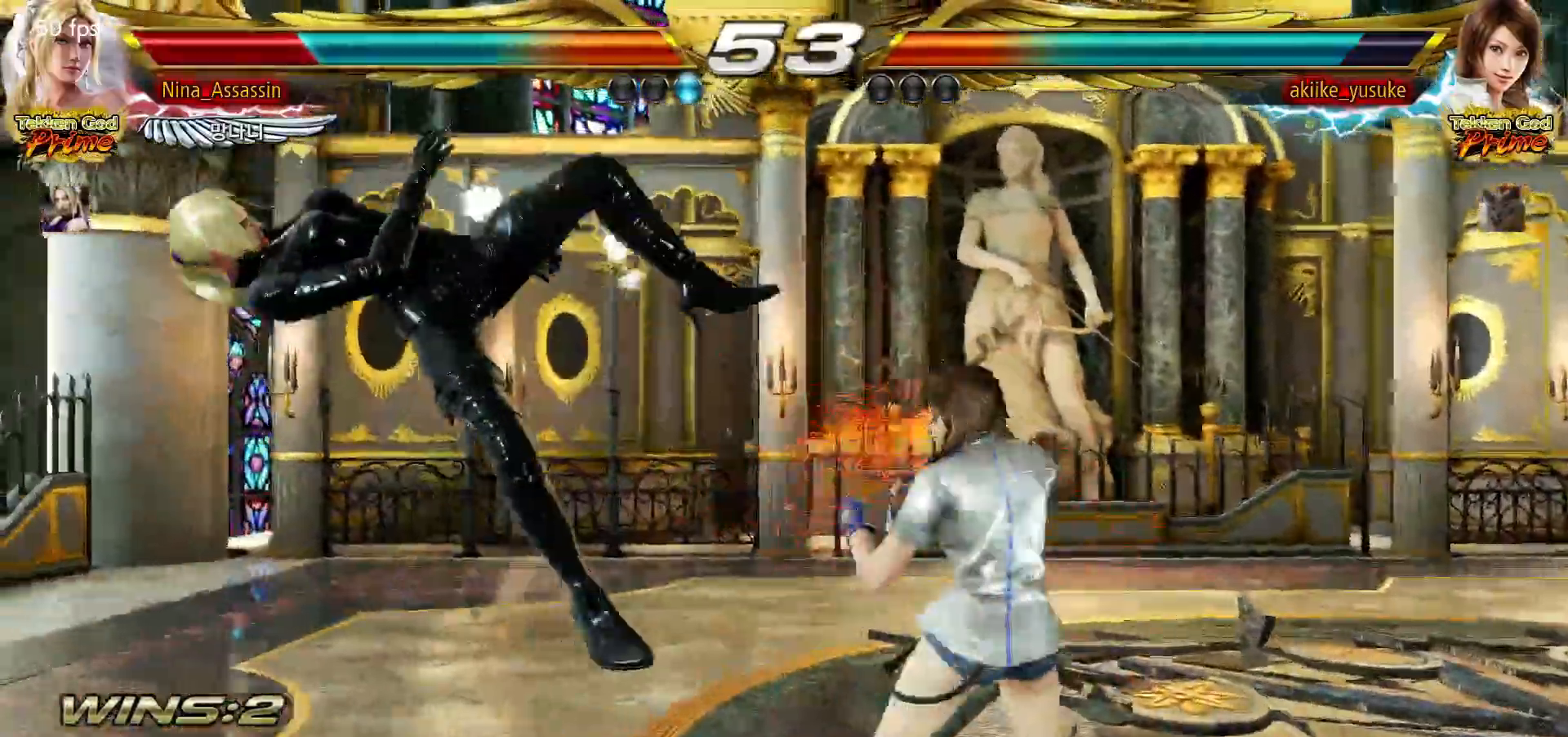
{"dt_ms": 1000, "buttons": [], "left_stick": "center"}
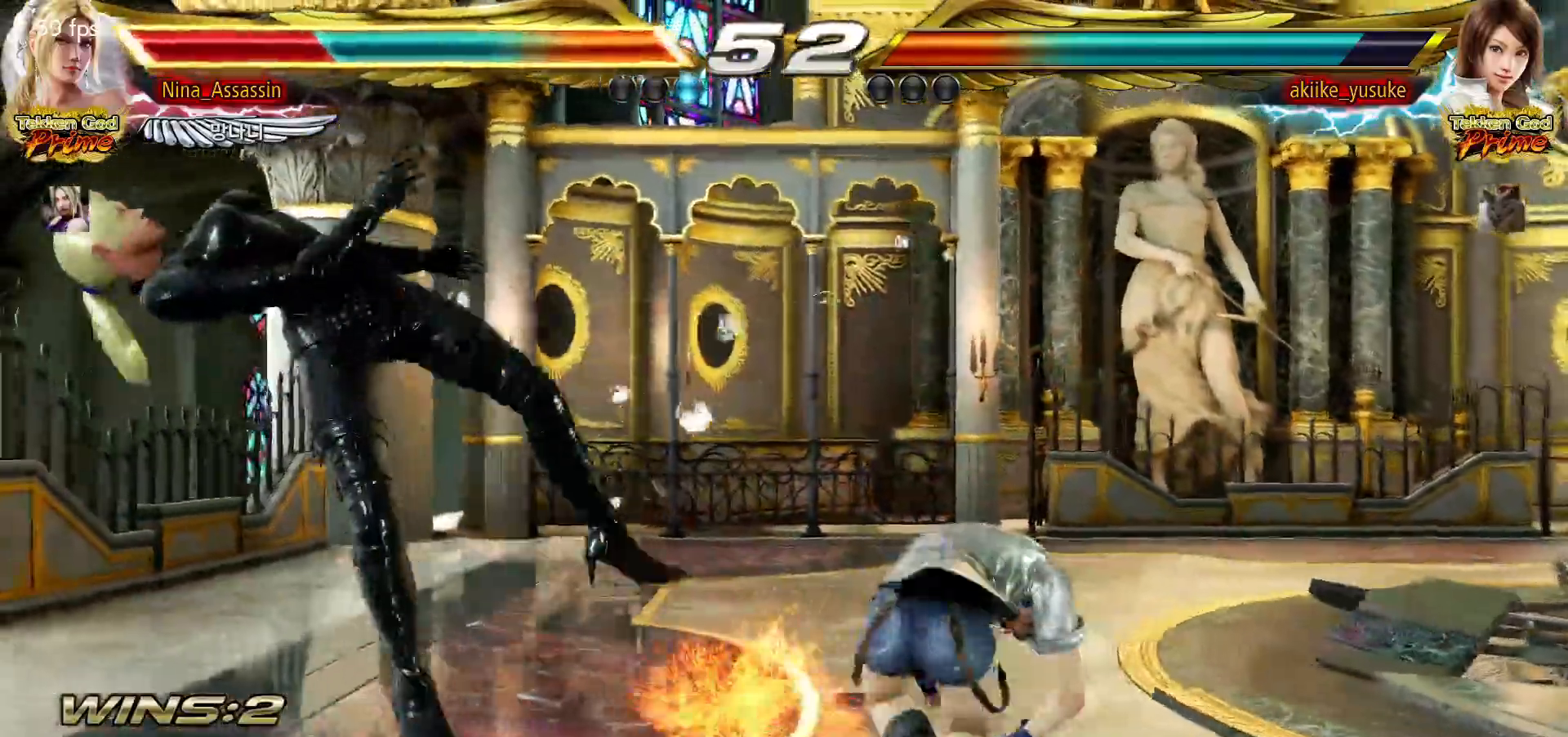
{"dt_ms": 500, "buttons": [], "left_stick": "center", "events": [[33, "TRIANGLE", "down"], [67, "TRIANGLE", "up"], [100, "SQUARE", "down"], [150, "SQUARE", "up"]]}
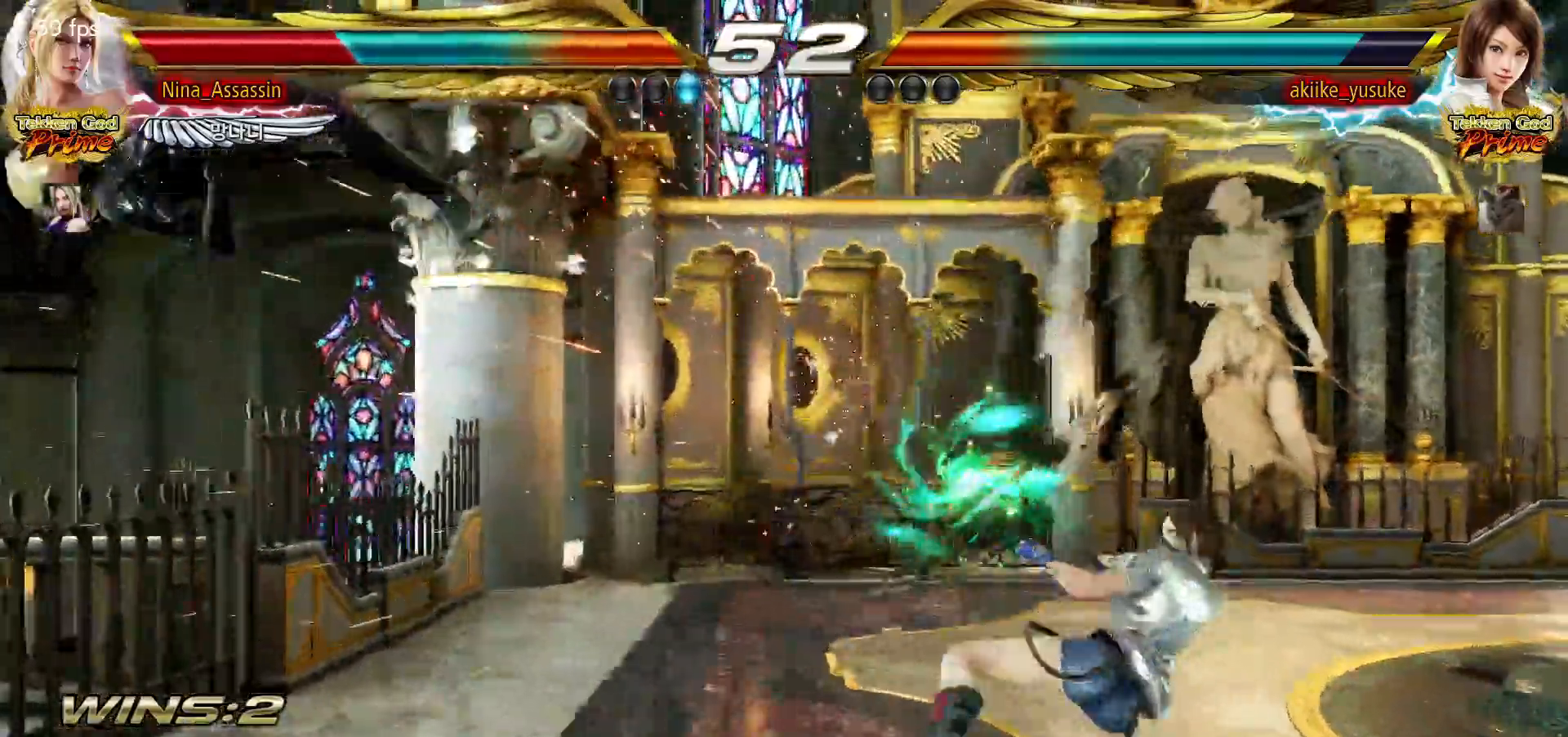
{"dt_ms": 1000, "buttons": [], "left_stick": "center"}
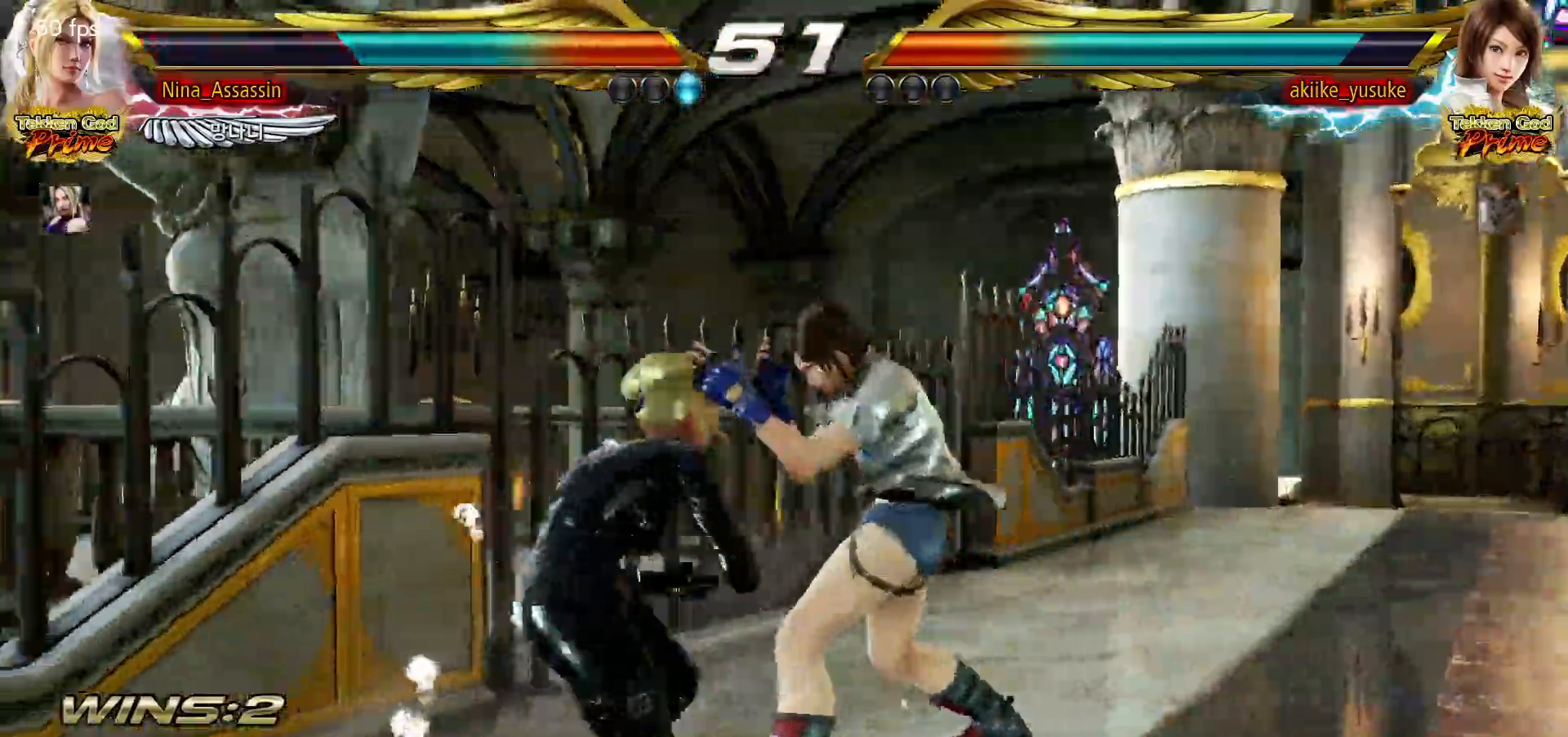
{"dt_ms": 500, "buttons": [], "left_stick": "left"}
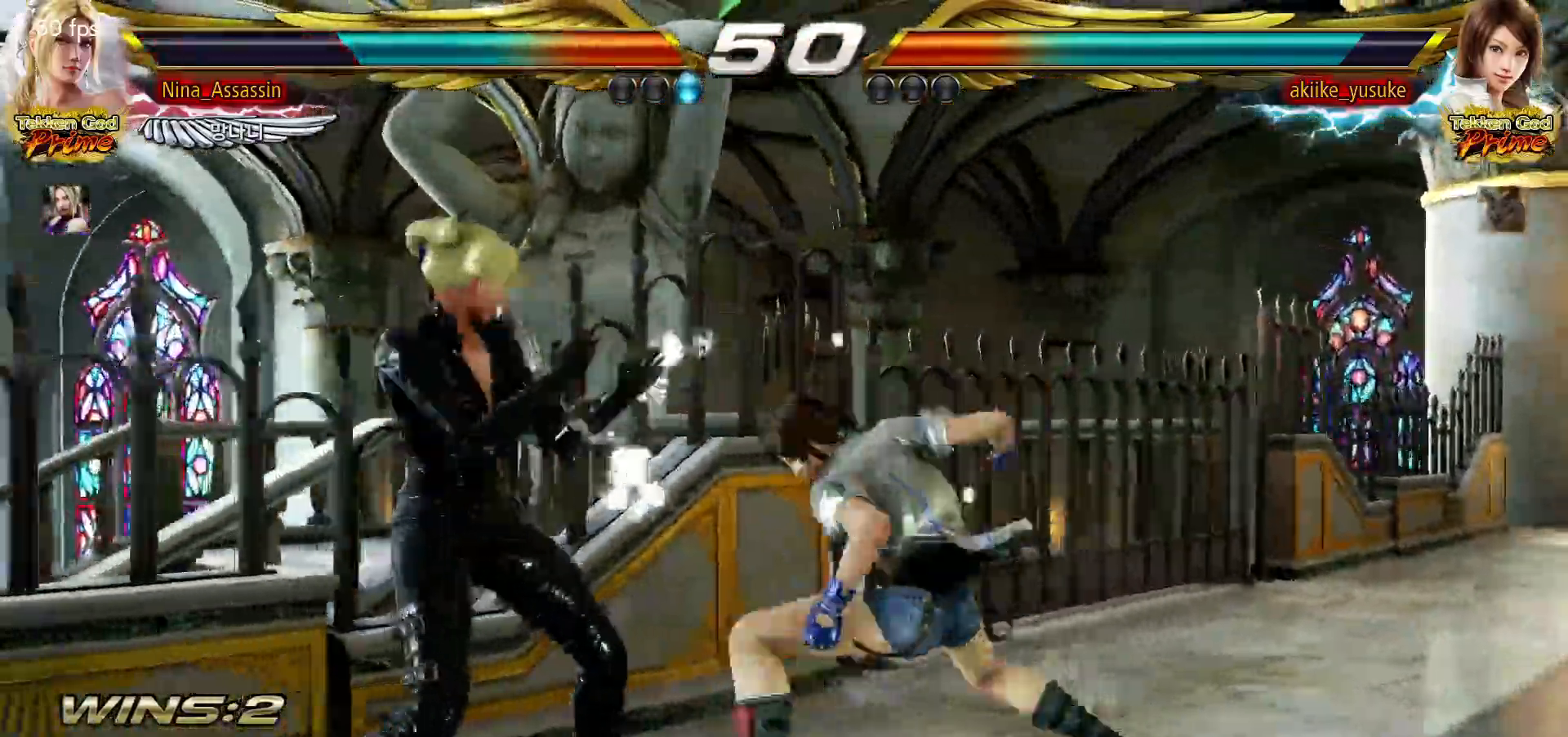
{"dt_ms": 500, "buttons": [], "left_stick": "center"}
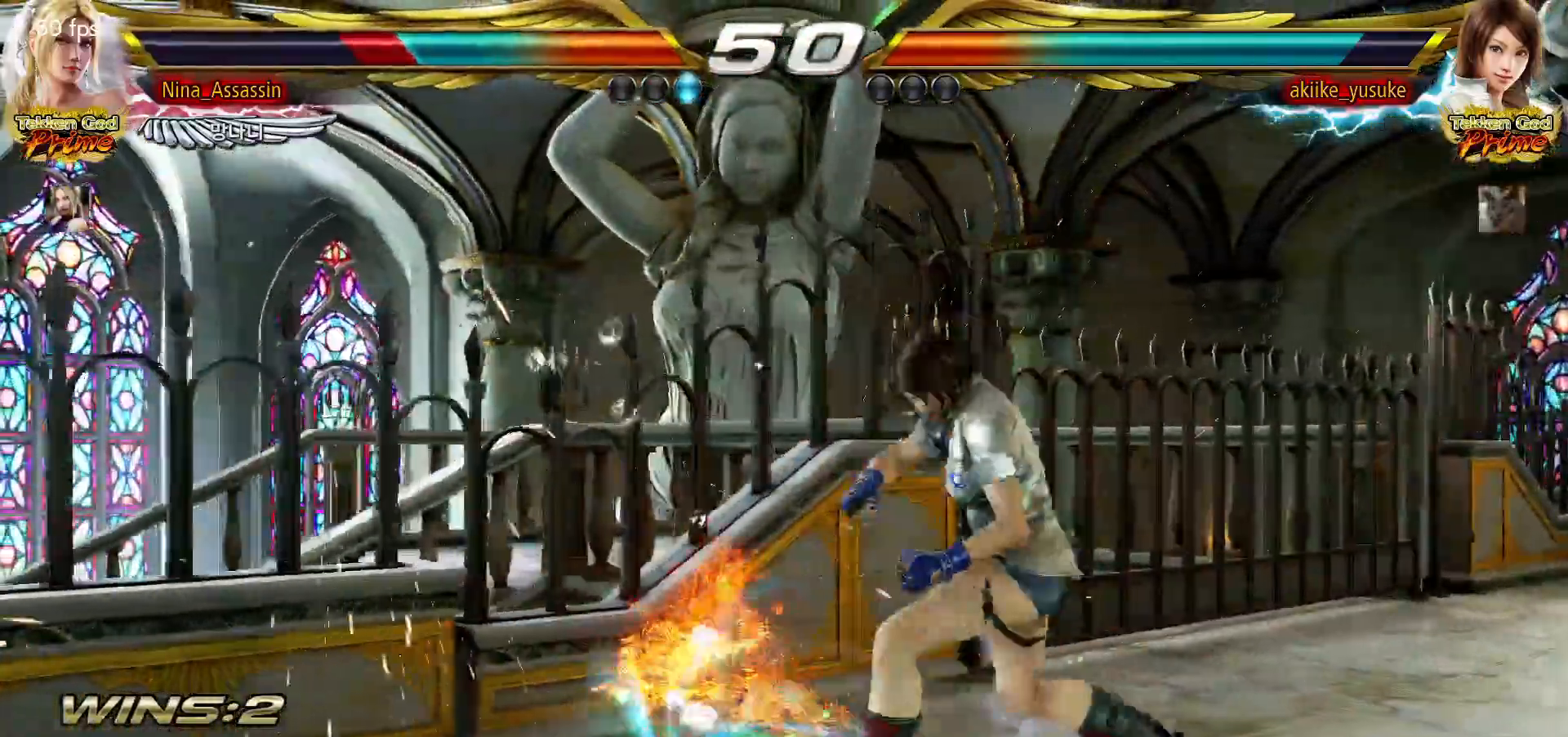
{"dt_ms": 500, "buttons": [], "left_stick": "left", "events": [[333, "left_stick", "left"]]}
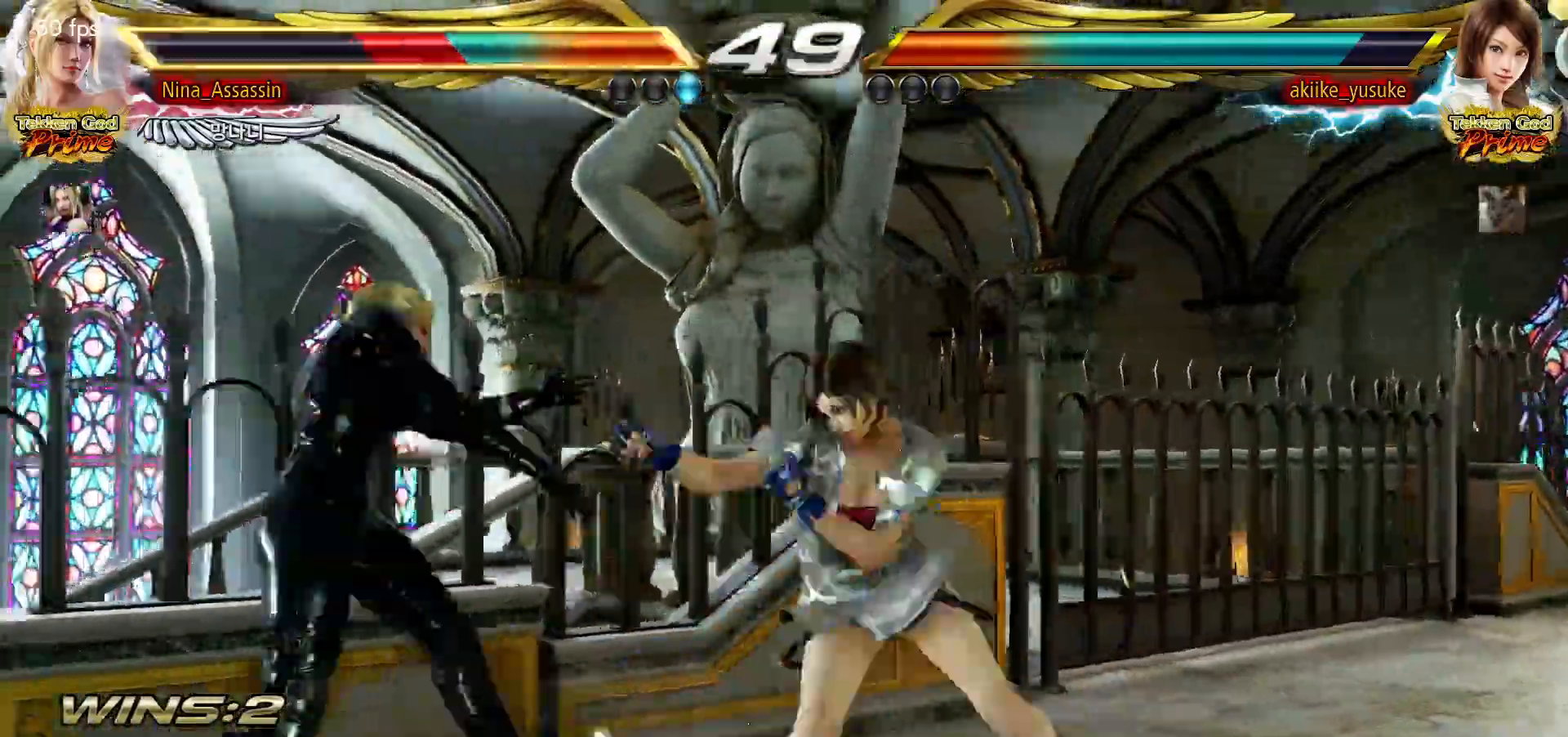
{"dt_ms": 500, "buttons": ["CROSS"], "left_stick": "center"}
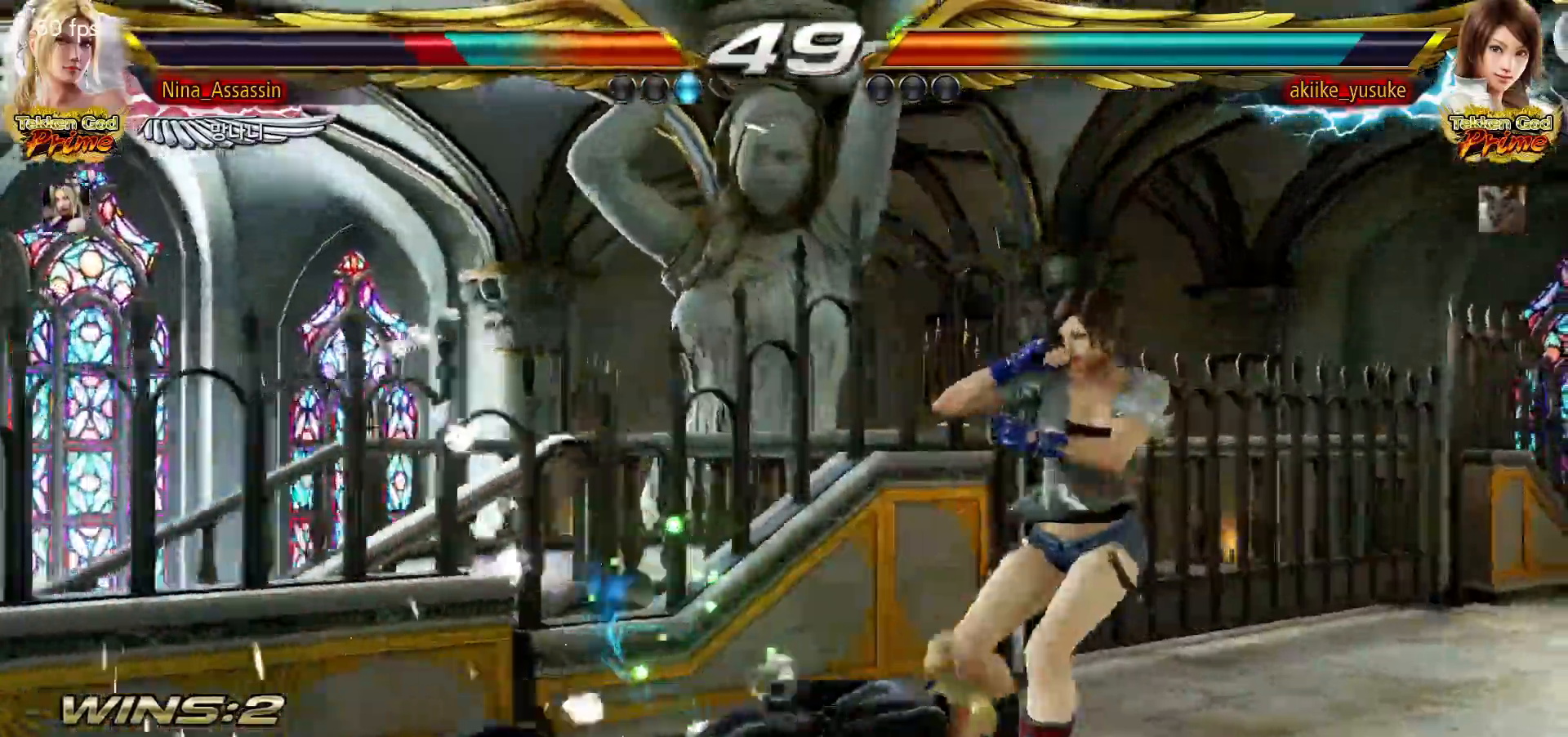
{"dt_ms": 500, "buttons": [], "left_stick": "center"}
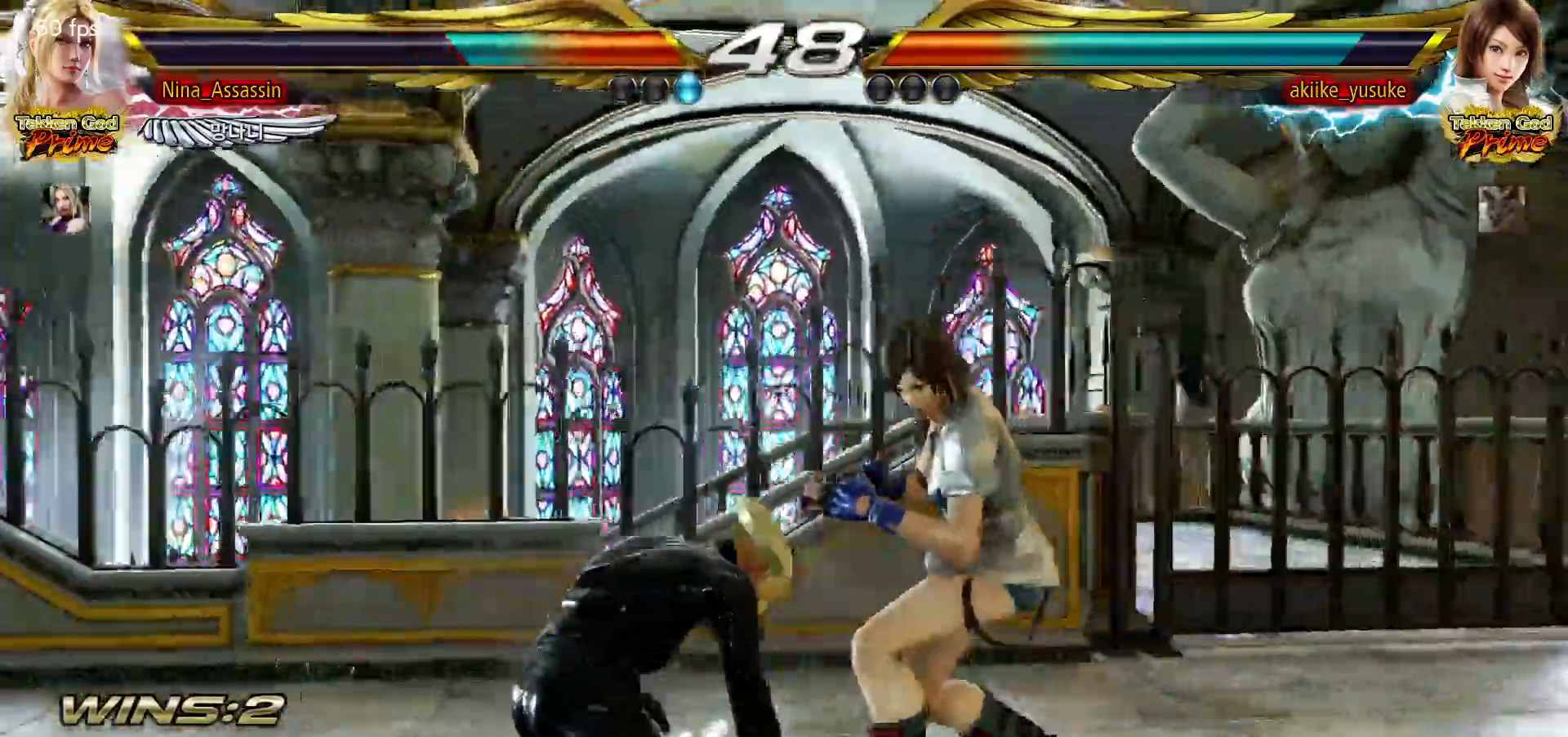
{"dt_ms": 500, "buttons": [], "left_stick": "down-left", "events": [[33, "left_stick", "left"], [117, "left_stick", "center"], [183, "left_stick", "left"], [500, "left_stick", "down-left"]]}
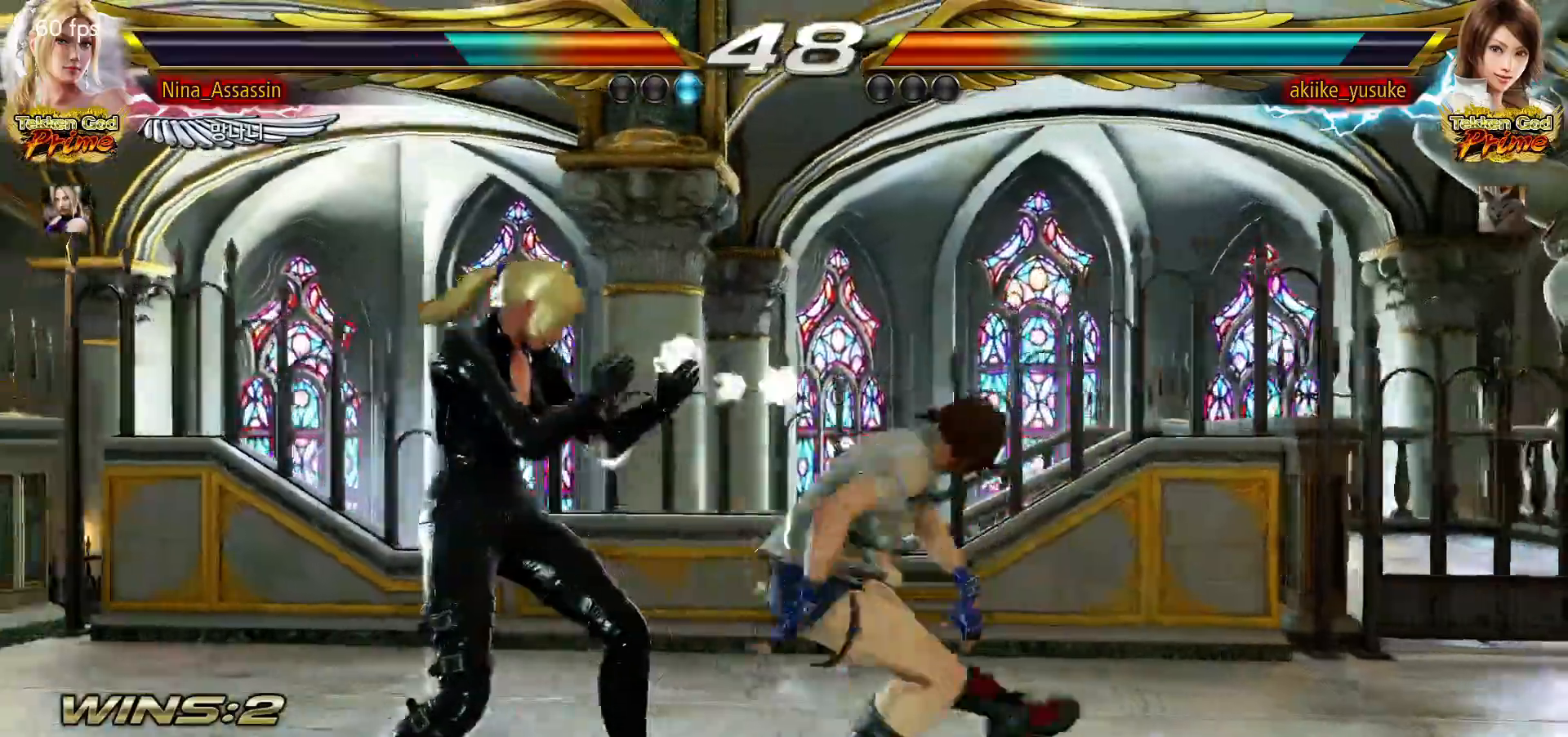
{"dt_ms": 500, "buttons": [], "left_stick": "center", "events": [[217, "left_stick", "center"], [283, "CIRCLE", "down"], [367, "CIRCLE", "up"]]}
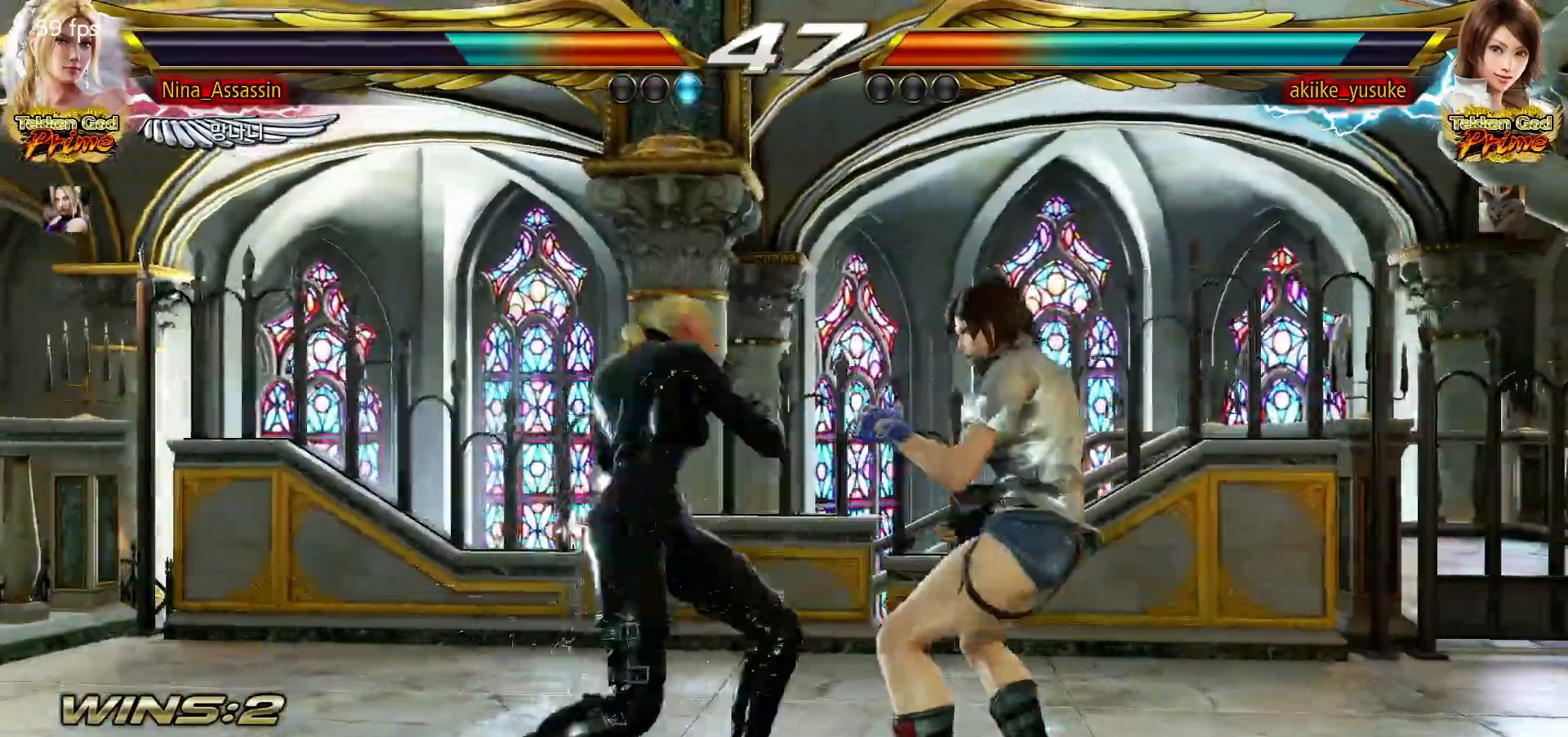
{"dt_ms": 500, "buttons": [], "left_stick": "right", "events": [[250, "left_stick", "right"]]}
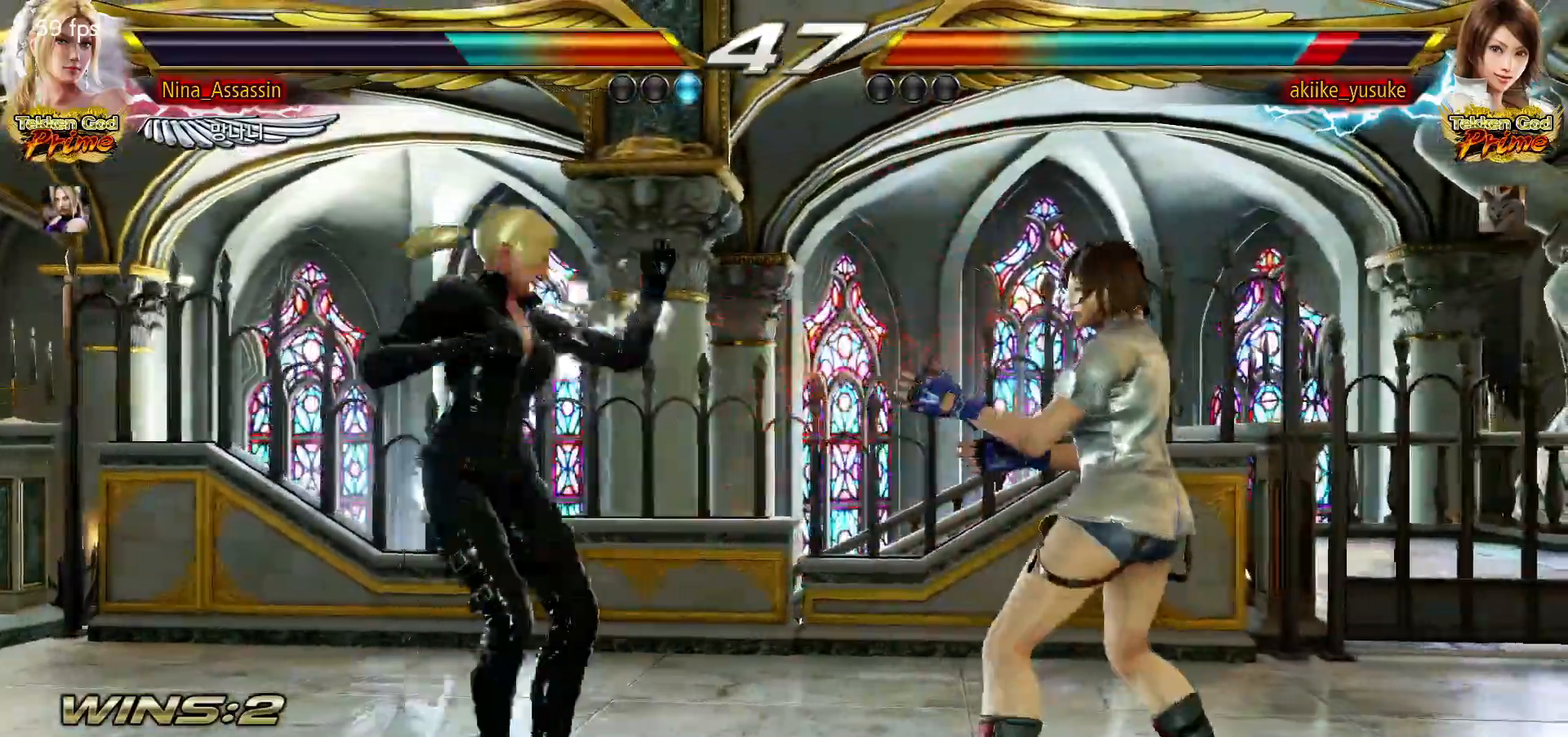
{"dt_ms": 500, "buttons": [], "left_stick": "left", "events": [[33, "SQUARE", "down"], [67, "SQUARE", "up"], [183, "left_stick", "center"], [267, "left_stick", "left"]]}
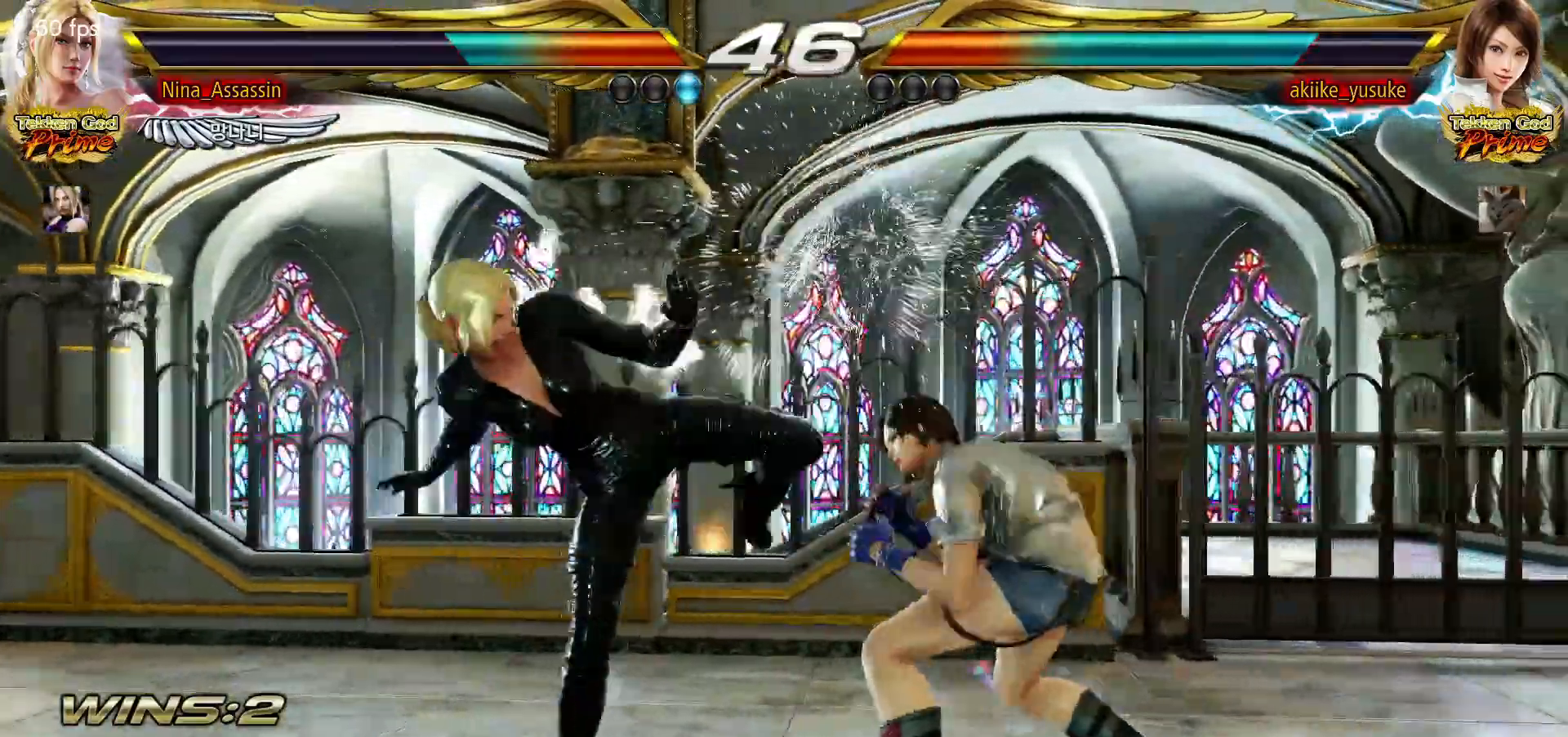
{"dt_ms": 500, "buttons": [], "left_stick": "left", "events": []}